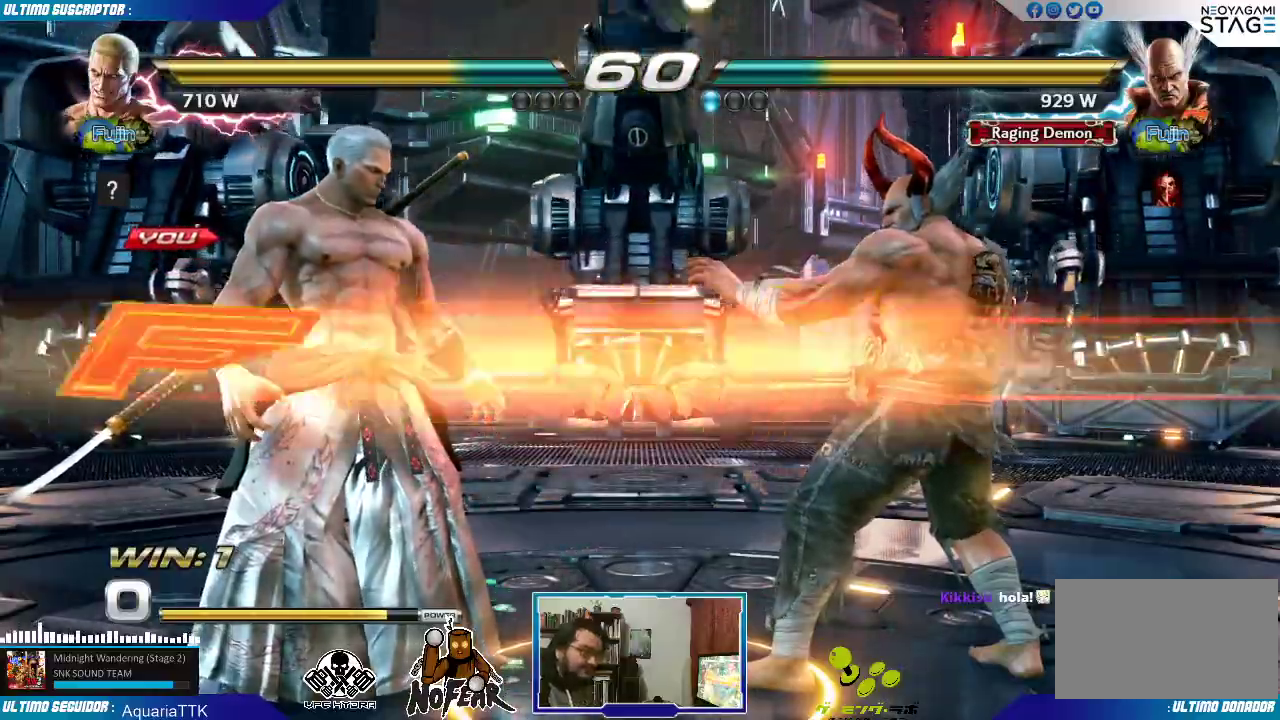
Gameplay with a controller (arcade stick); each line is a JSON object with the inputs held at the frame after it (dt_ms = milliseconds from this image to that frame). "events" lists button and stick changes between this image and that frame as [ms after this image, input, new state], when the widget could be followed in between. Not read: L3 R3.
{"dt_ms": 500, "buttons": [], "left_stick": "left", "events": [[467, "left_stick", "left"]]}
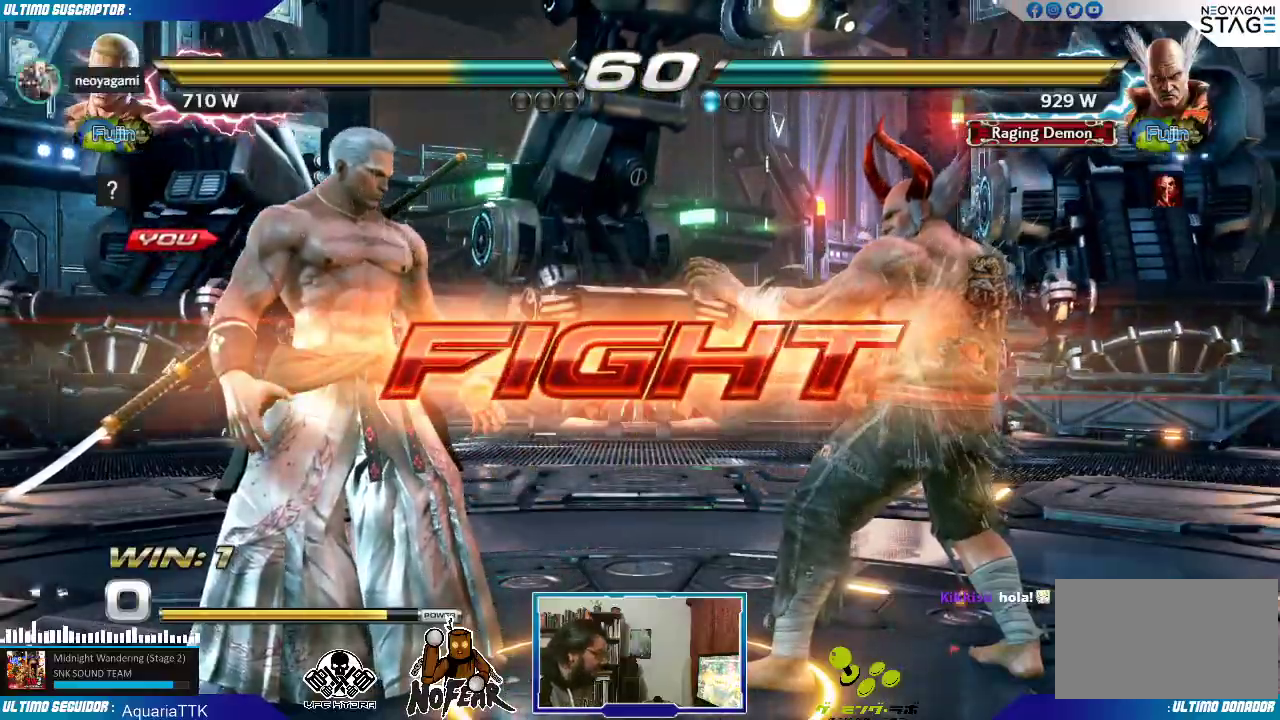
{"dt_ms": 500, "buttons": [], "left_stick": "left", "events": [[50, "left_stick", "center"], [117, "left_stick", "left"], [300, "left_stick", "down"], [400, "left_stick", "center"], [467, "left_stick", "left"]]}
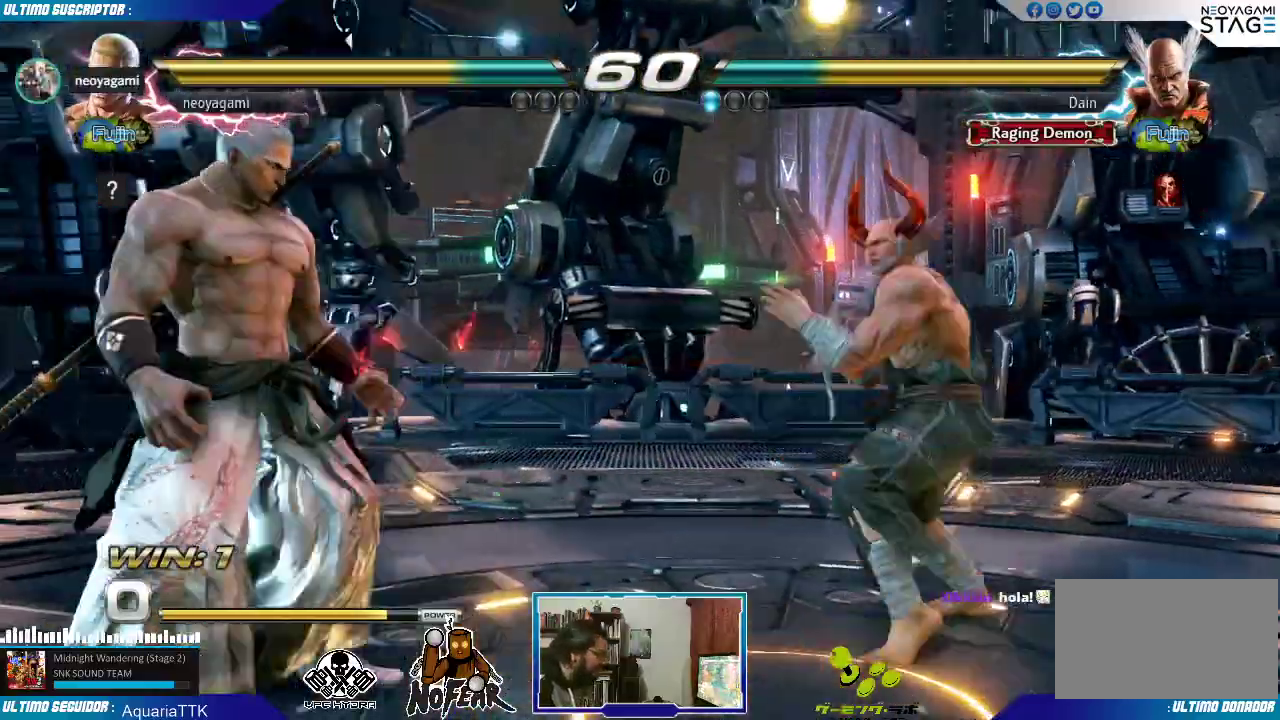
{"dt_ms": 500, "buttons": [], "left_stick": "center", "events": [[150, "left_stick", "down-right"], [233, "L1", "down"], [250, "L1", "up"], [267, "left_stick", "center"]]}
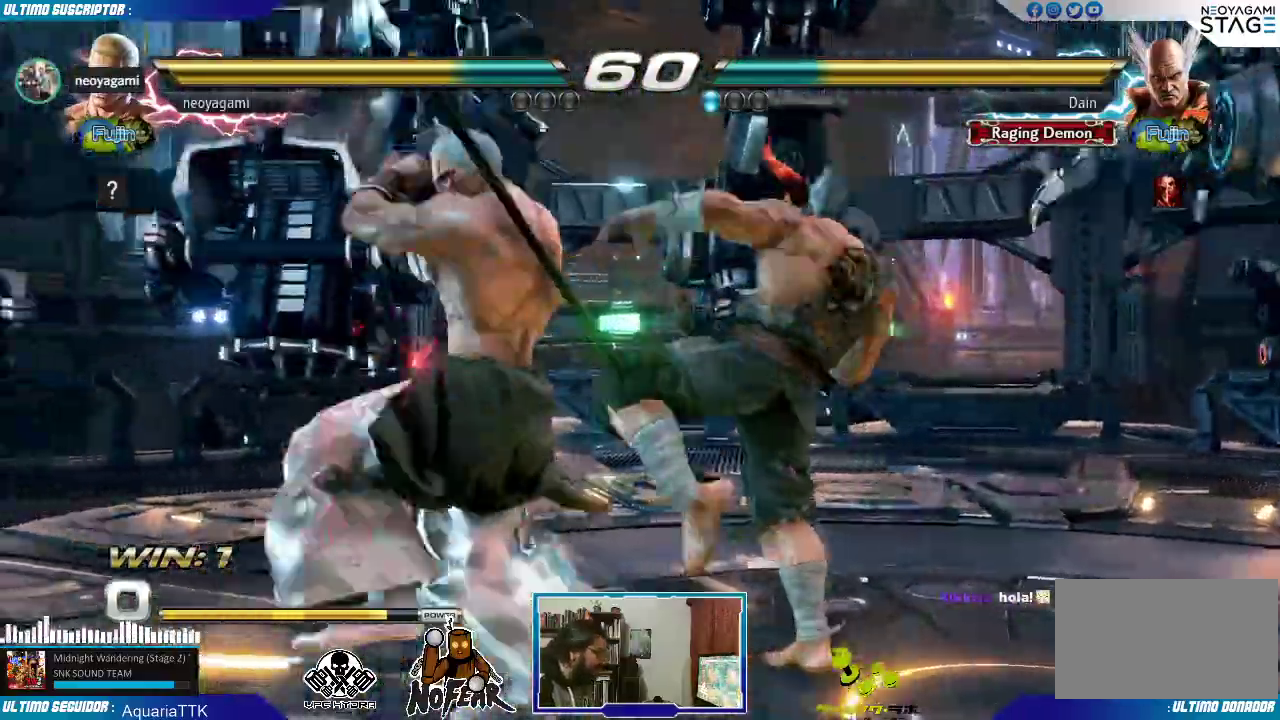
{"dt_ms": 500, "buttons": [], "left_stick": "center", "events": [[300, "left_stick", "right"], [400, "left_stick", "center"]]}
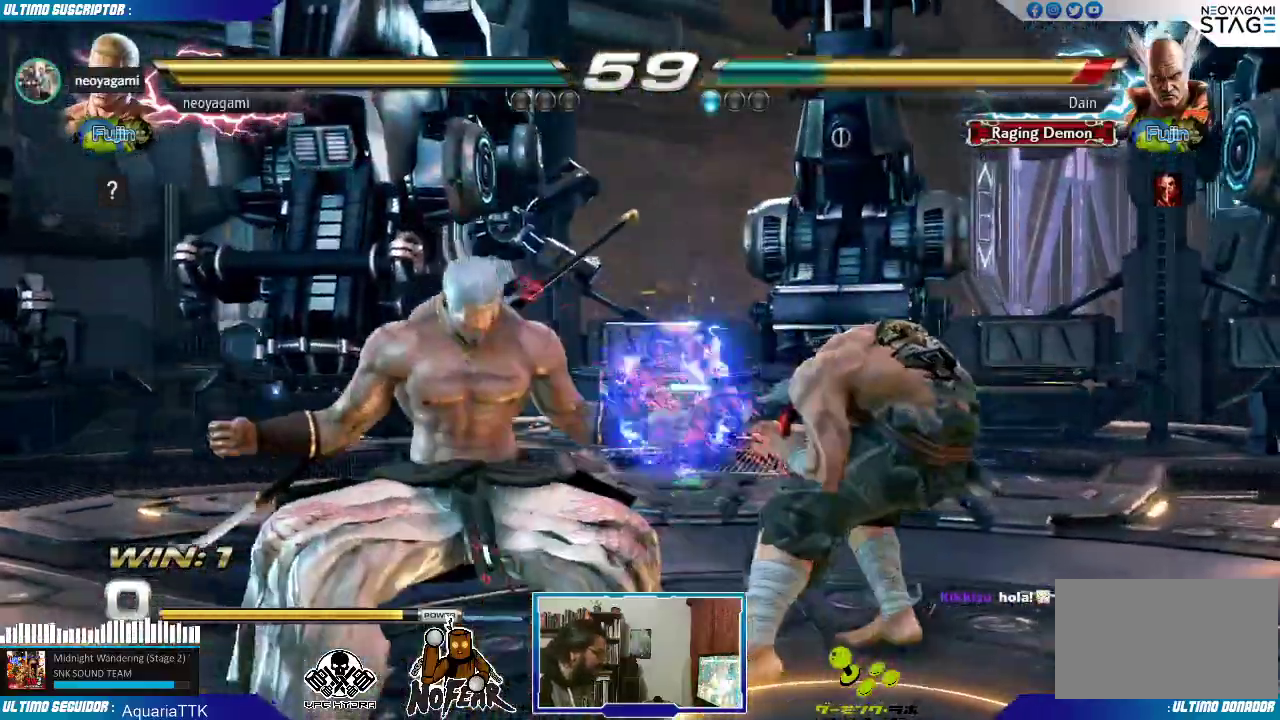
{"dt_ms": 500, "buttons": [], "left_stick": "left"}
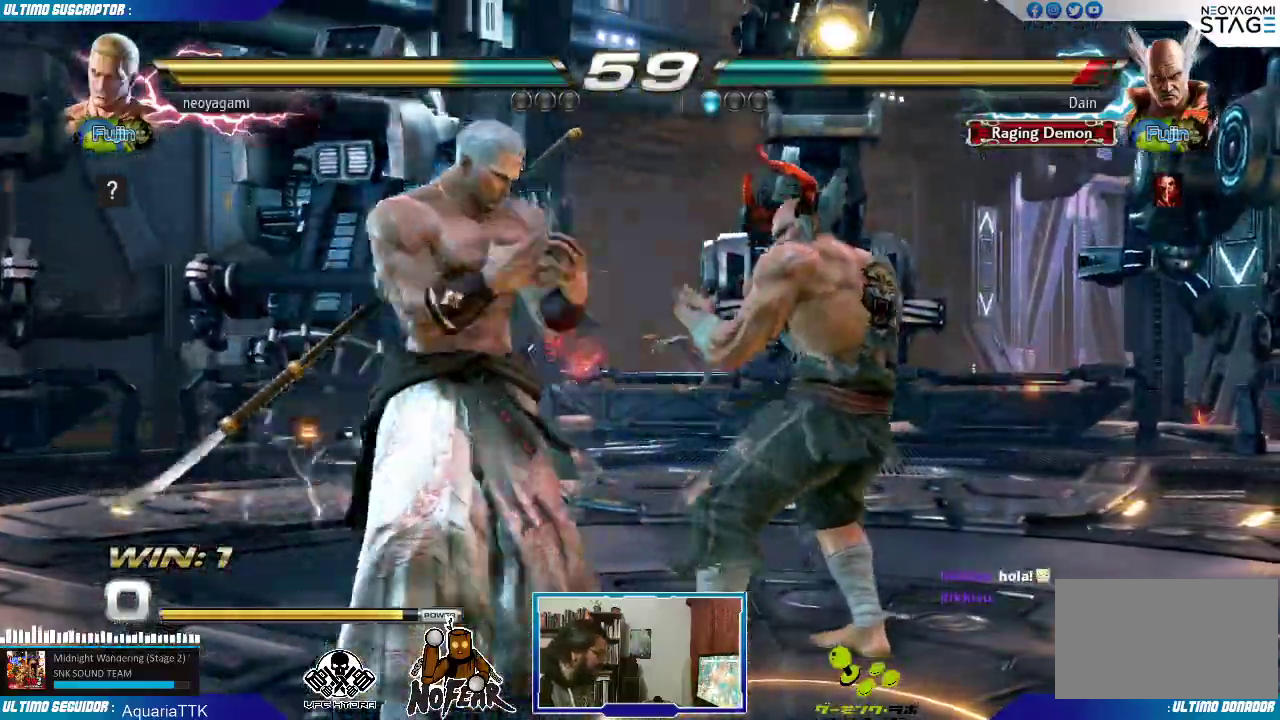
{"dt_ms": 500, "buttons": [], "left_stick": "left"}
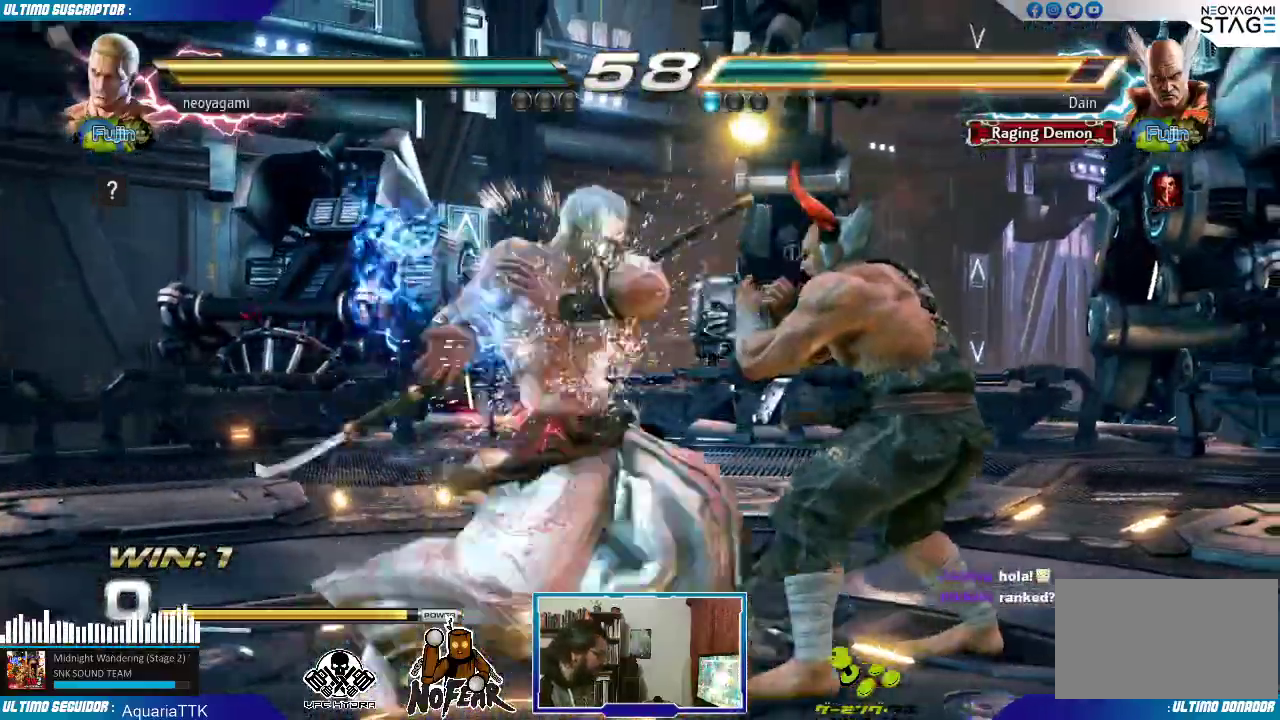
{"dt_ms": 500, "buttons": ["L1"], "left_stick": "right", "events": [[350, "left_stick", "down"], [467, "left_stick", "right"], [483, "L1", "down"]]}
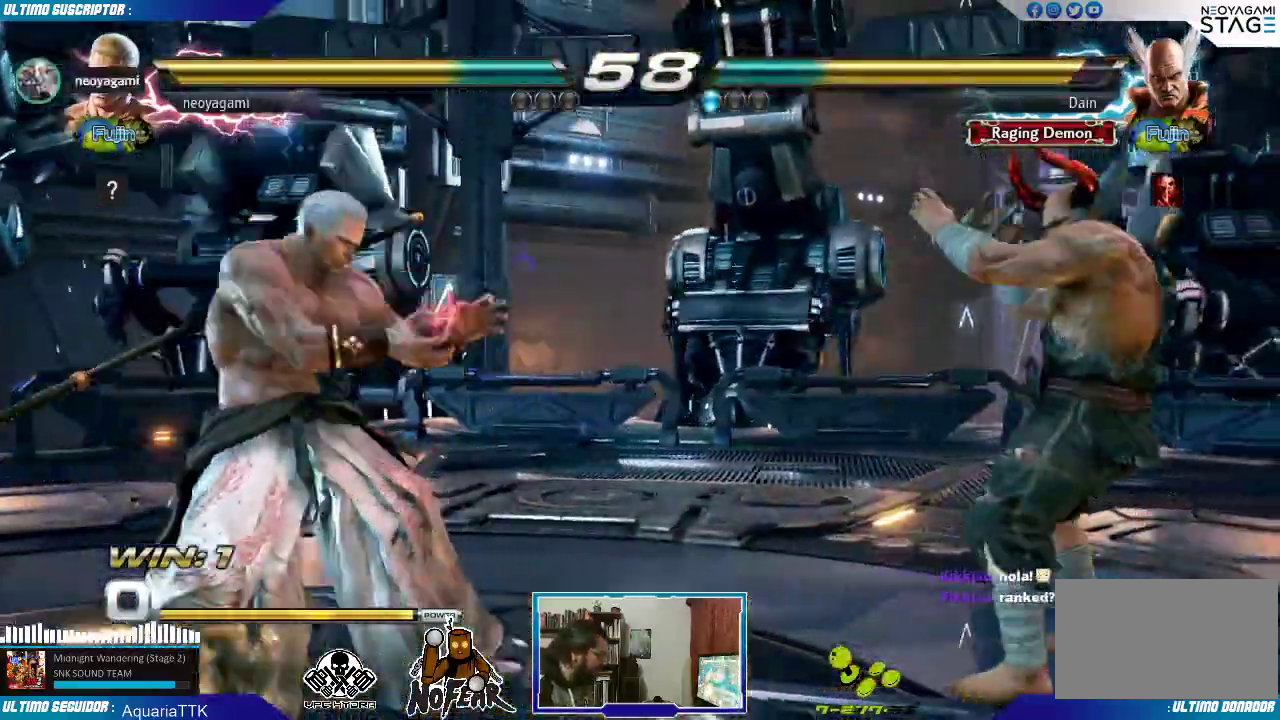
{"dt_ms": 500, "buttons": [], "left_stick": "center", "events": [[33, "L1", "up"], [67, "left_stick", "center"]]}
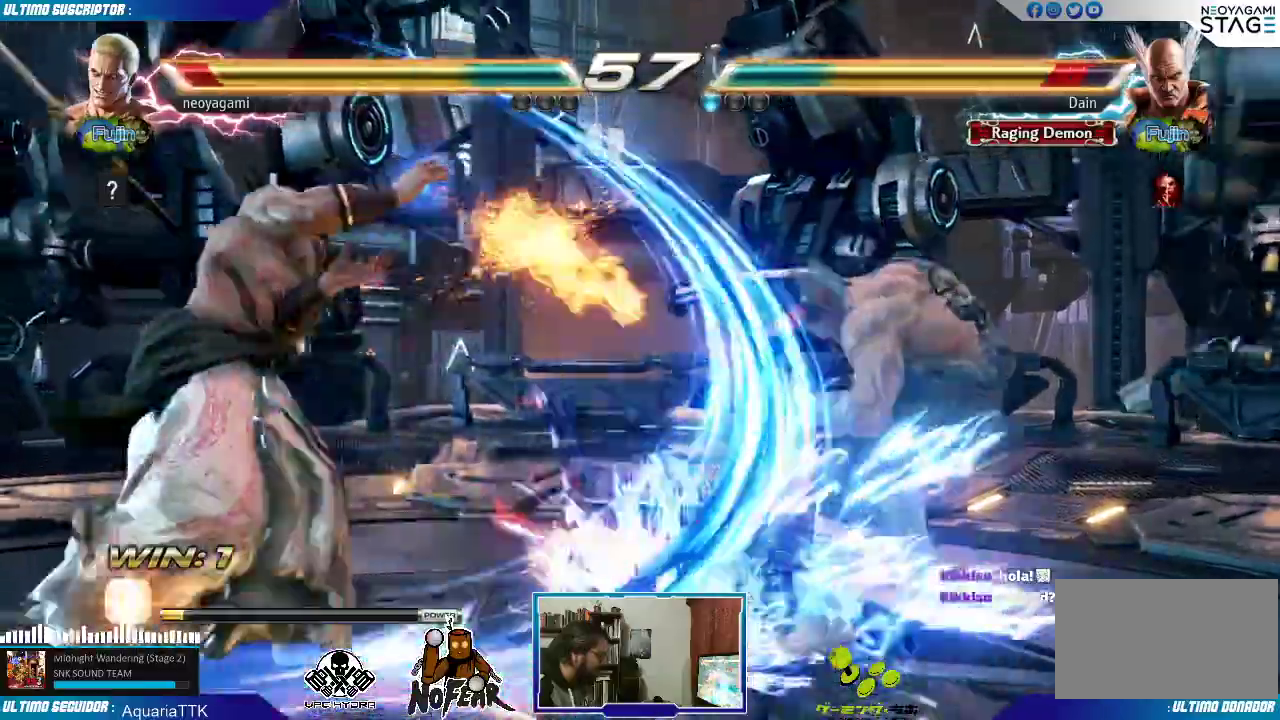
{"dt_ms": 1000, "buttons": [], "left_stick": "left"}
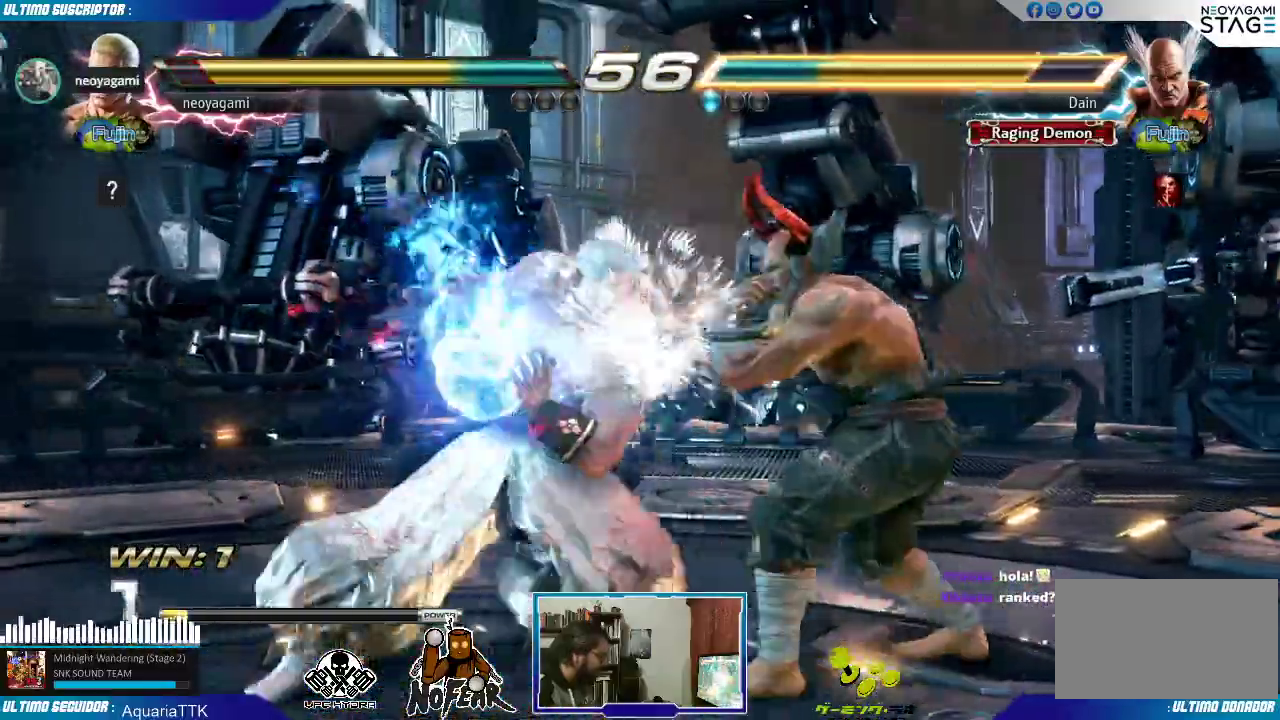
{"dt_ms": 500, "buttons": [], "left_stick": "left"}
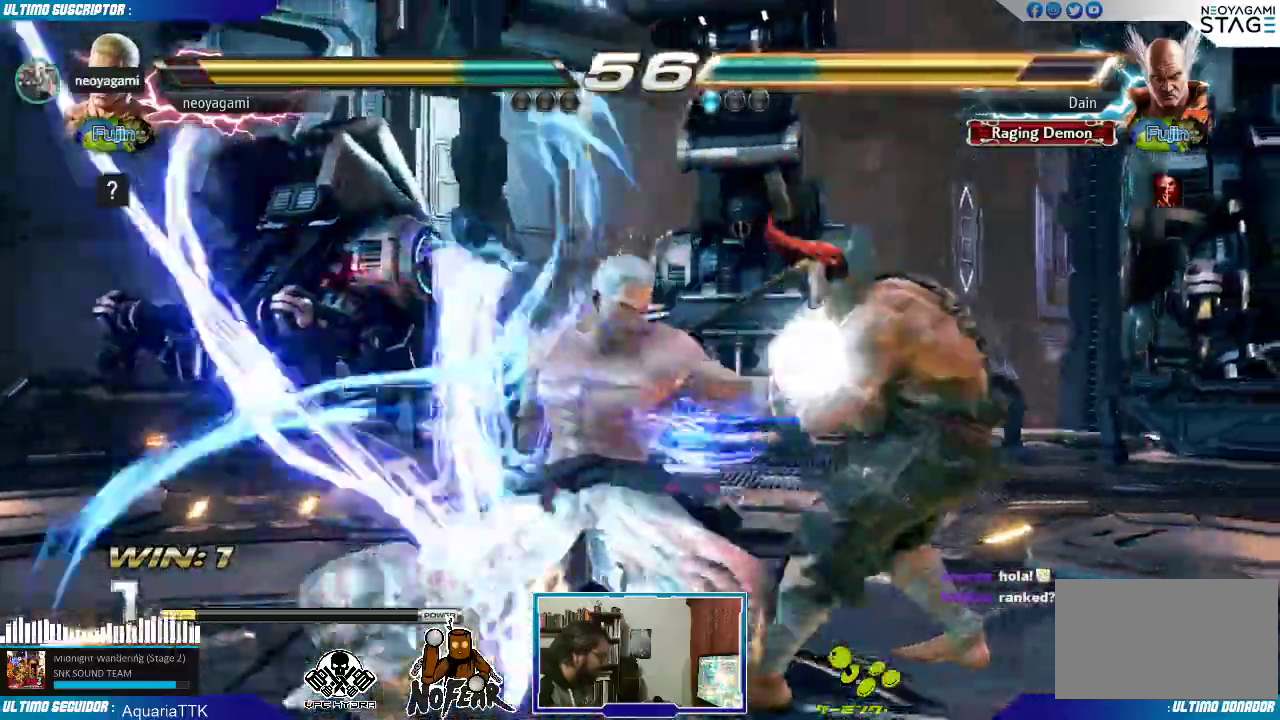
{"dt_ms": 500, "buttons": [], "left_stick": "left", "events": []}
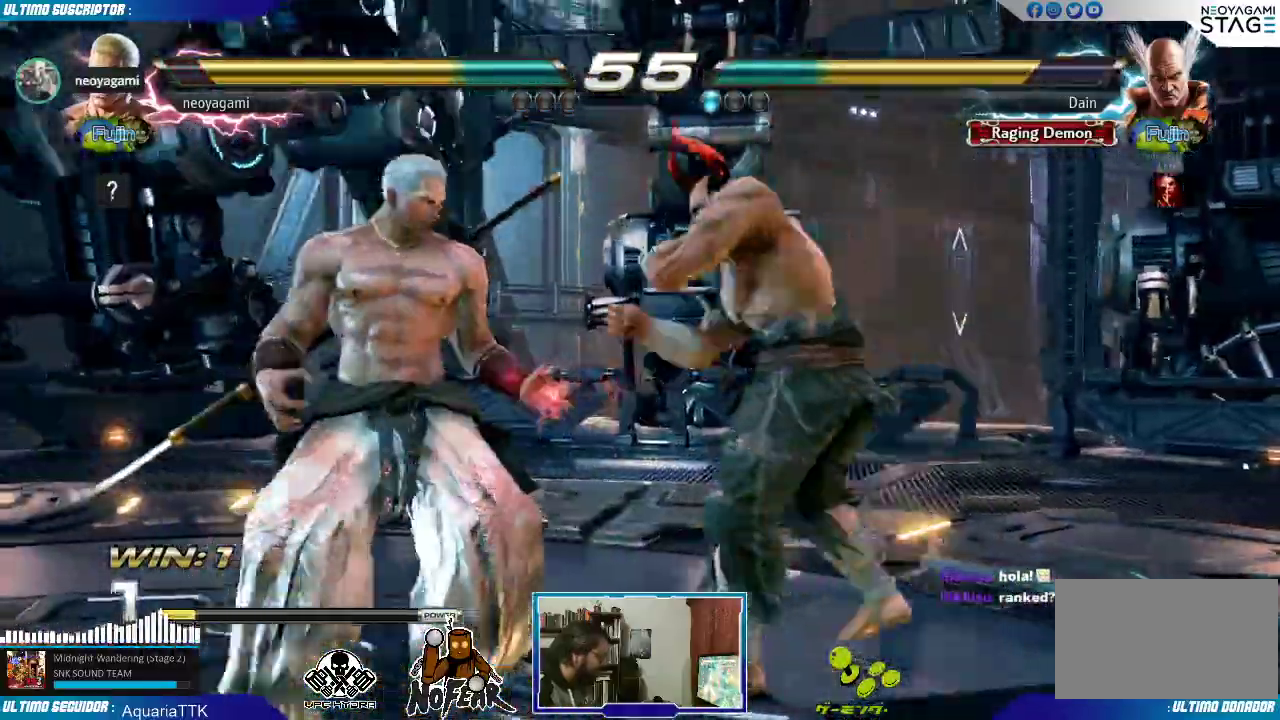
{"dt_ms": 500, "buttons": [], "left_stick": "left"}
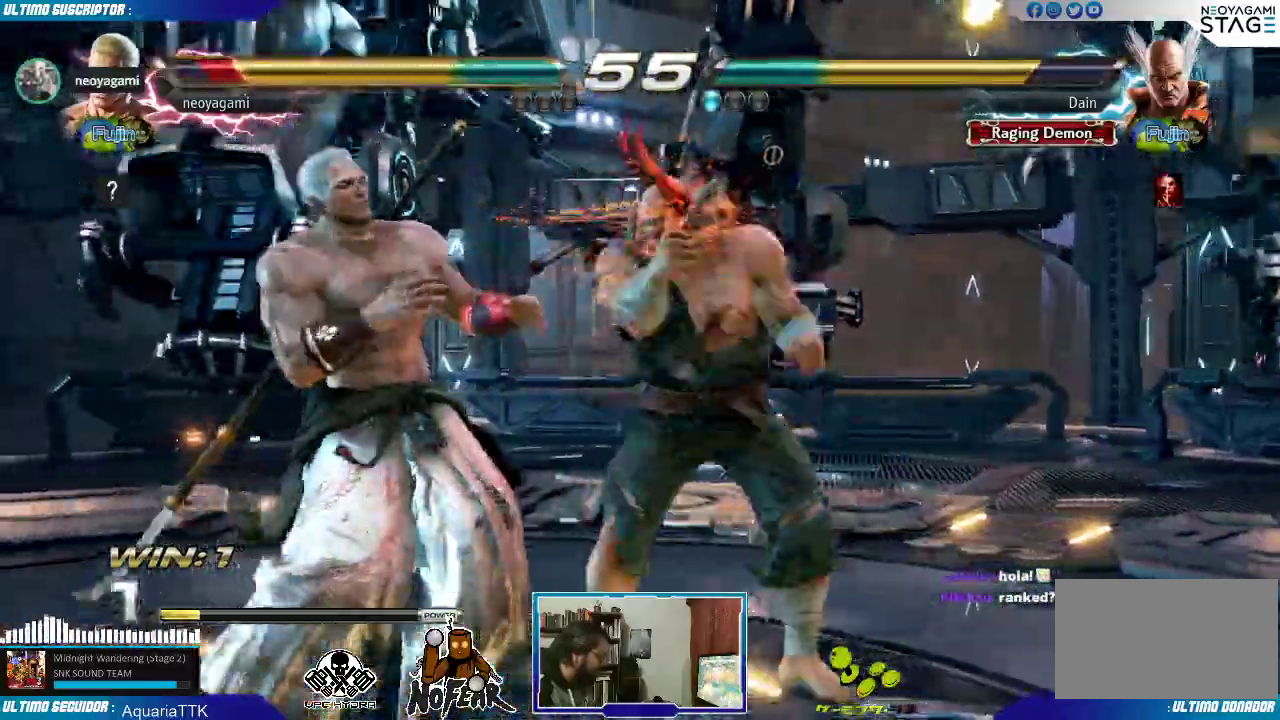
{"dt_ms": 1000, "buttons": [], "left_stick": "center"}
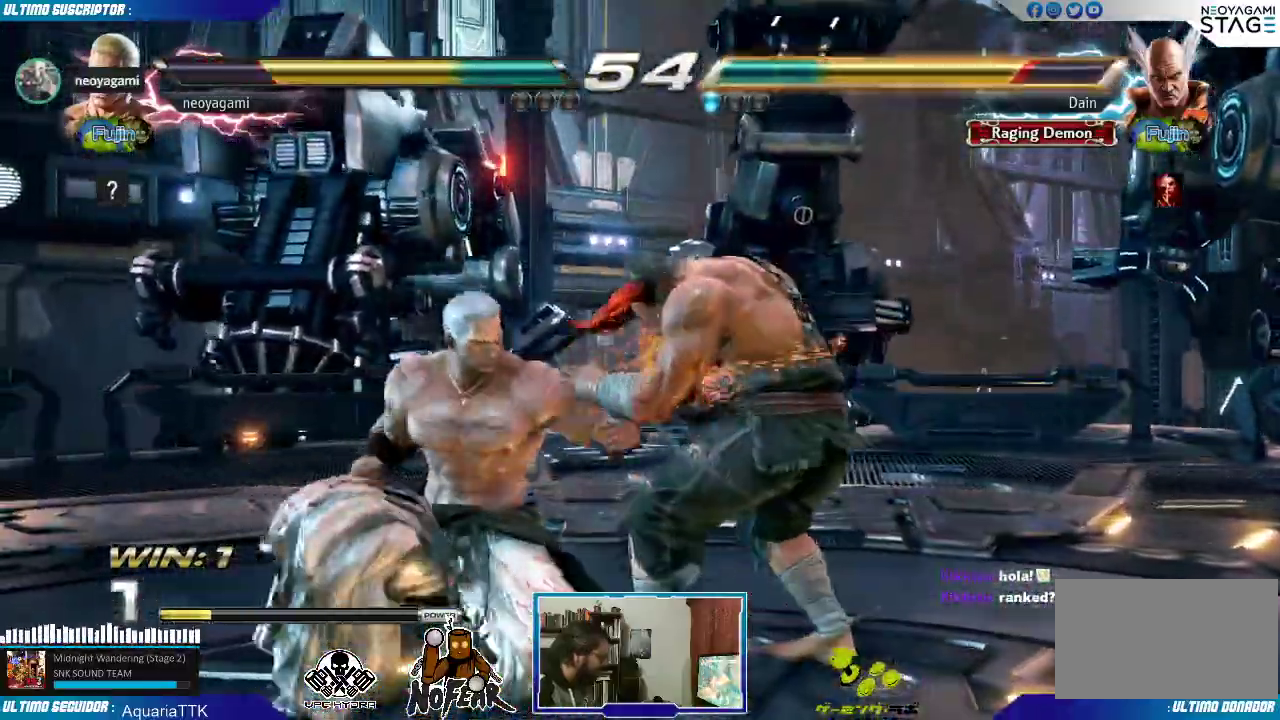
{"dt_ms": 500, "buttons": [], "left_stick": "right"}
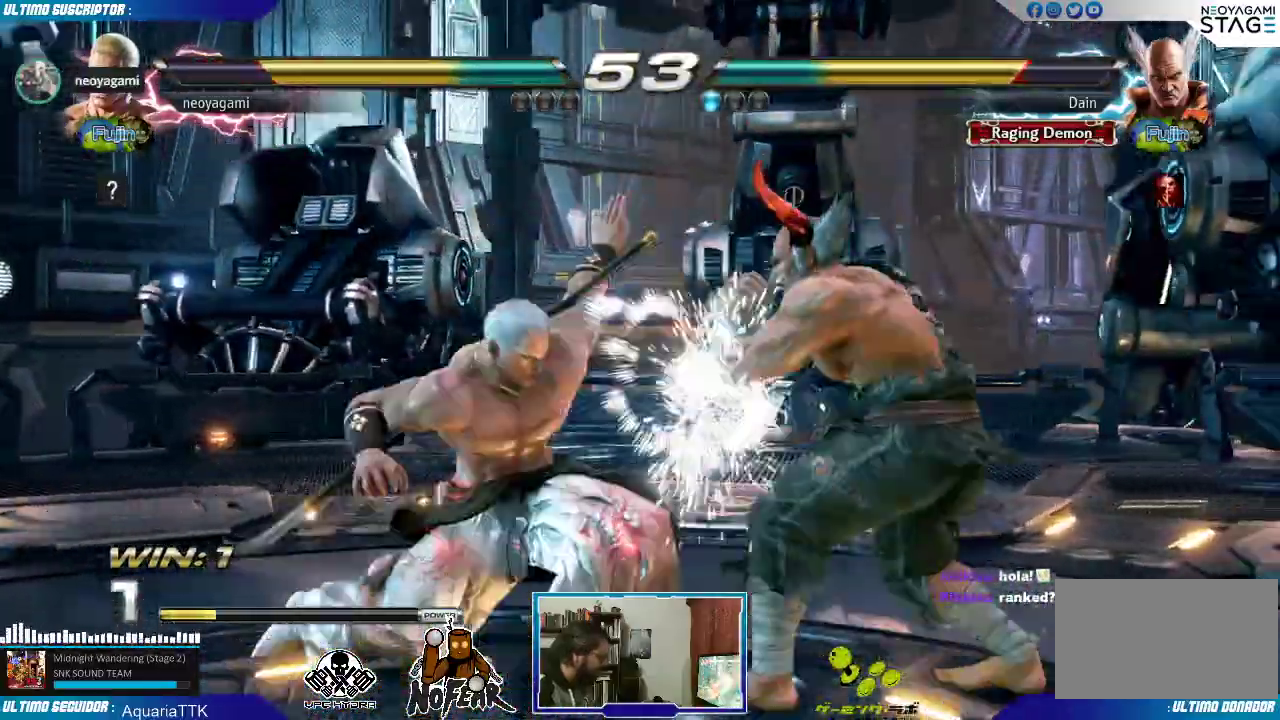
{"dt_ms": 500, "buttons": [], "left_stick": "left"}
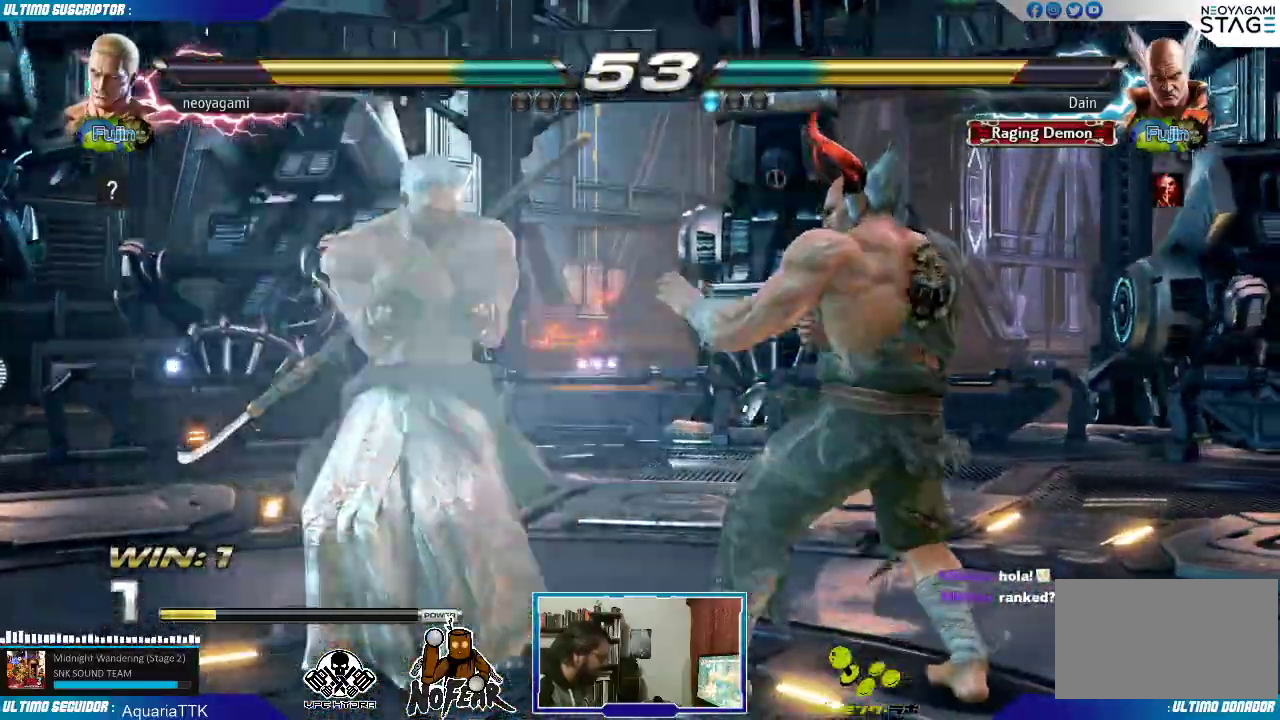
{"dt_ms": 500, "buttons": [], "left_stick": "left"}
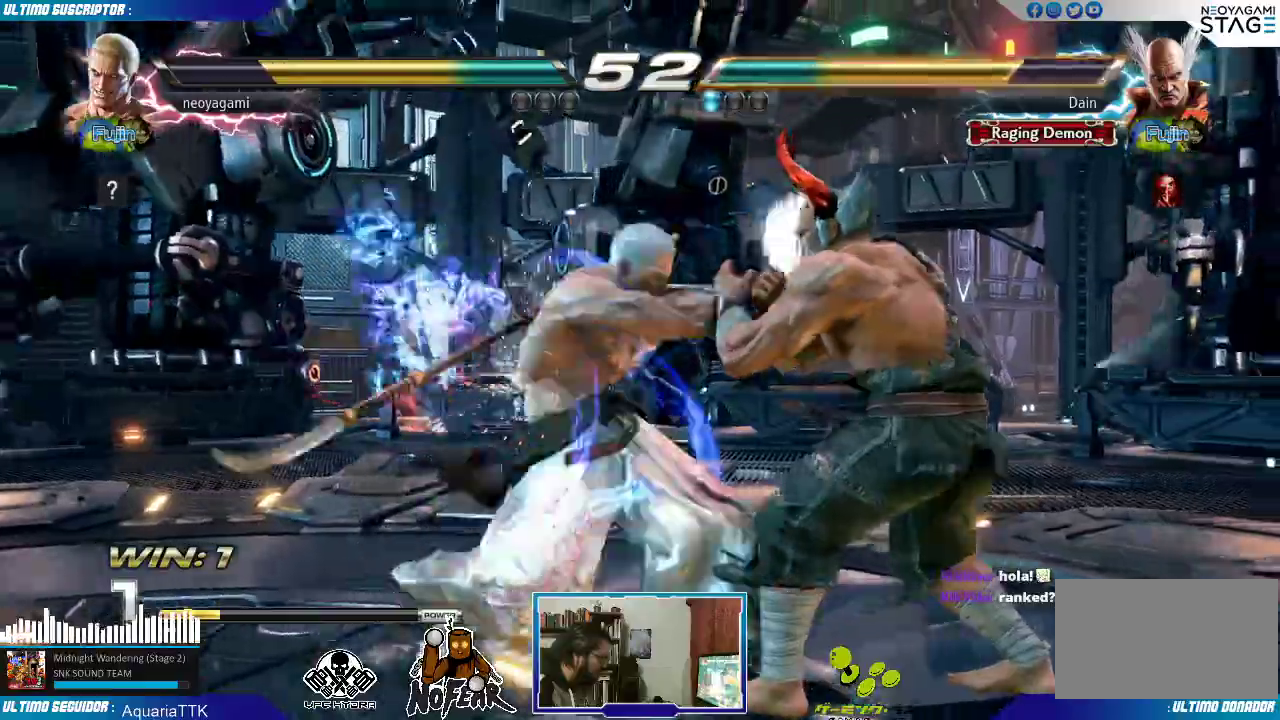
{"dt_ms": 500, "buttons": ["L1"], "left_stick": "right"}
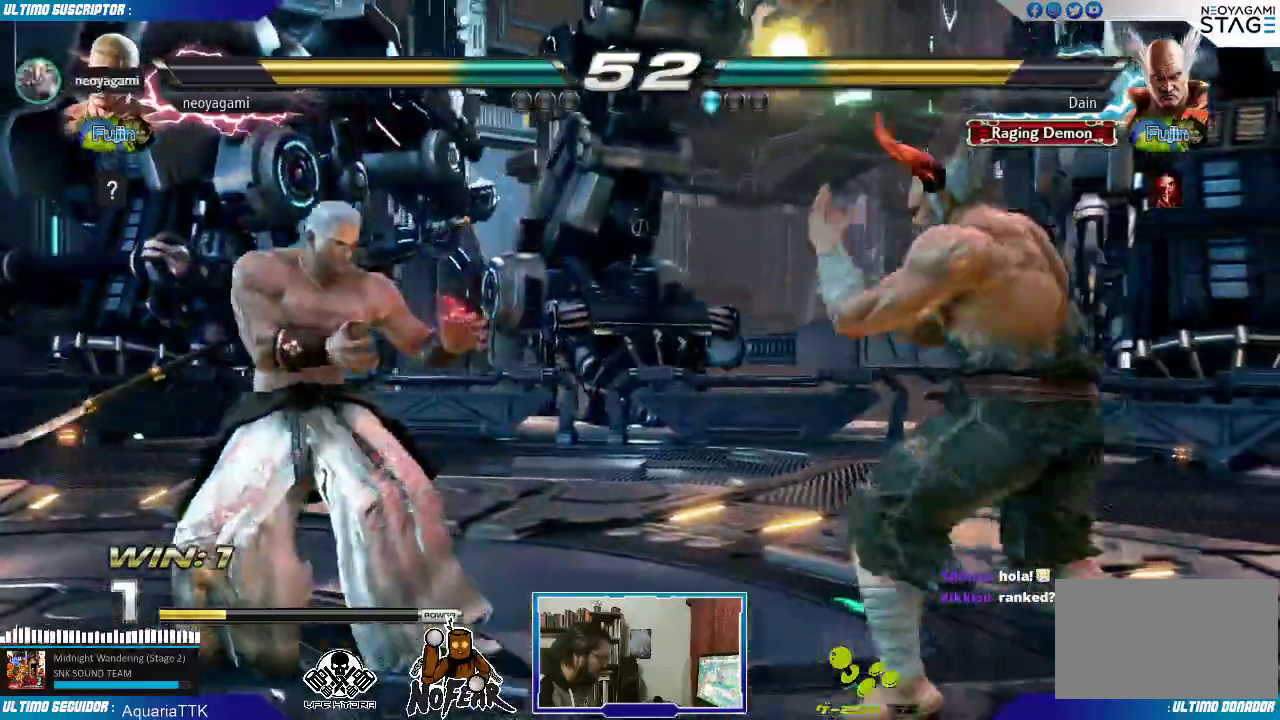
{"dt_ms": 500, "buttons": [], "left_stick": "center", "events": [[17, "L1", "up"], [50, "left_stick", "center"]]}
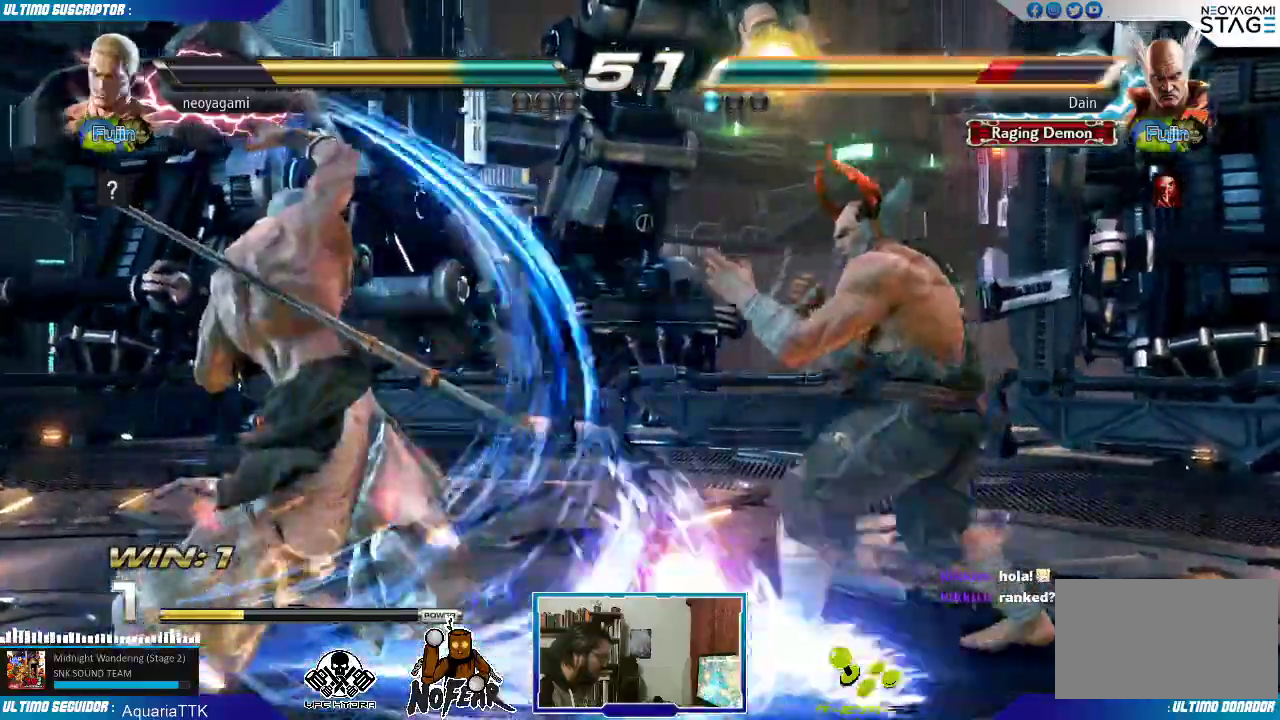
{"dt_ms": 1000, "buttons": [], "left_stick": "center"}
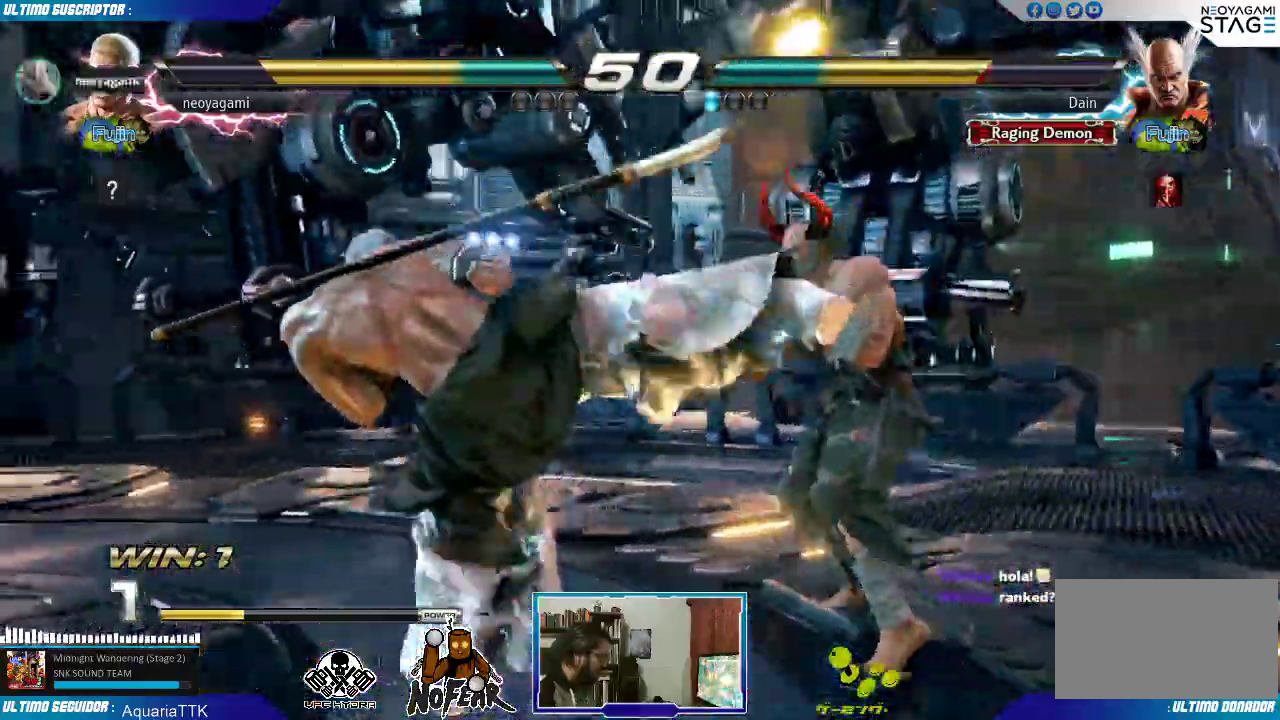
{"dt_ms": 500, "buttons": [], "left_stick": "left", "events": [[33, "left_stick", "right"], [167, "left_stick", "down"], [250, "left_stick", "left"], [300, "SQUARE", "down"], [317, "CROSS", "down"], [333, "SQUARE", "up"], [350, "CROSS", "up"]]}
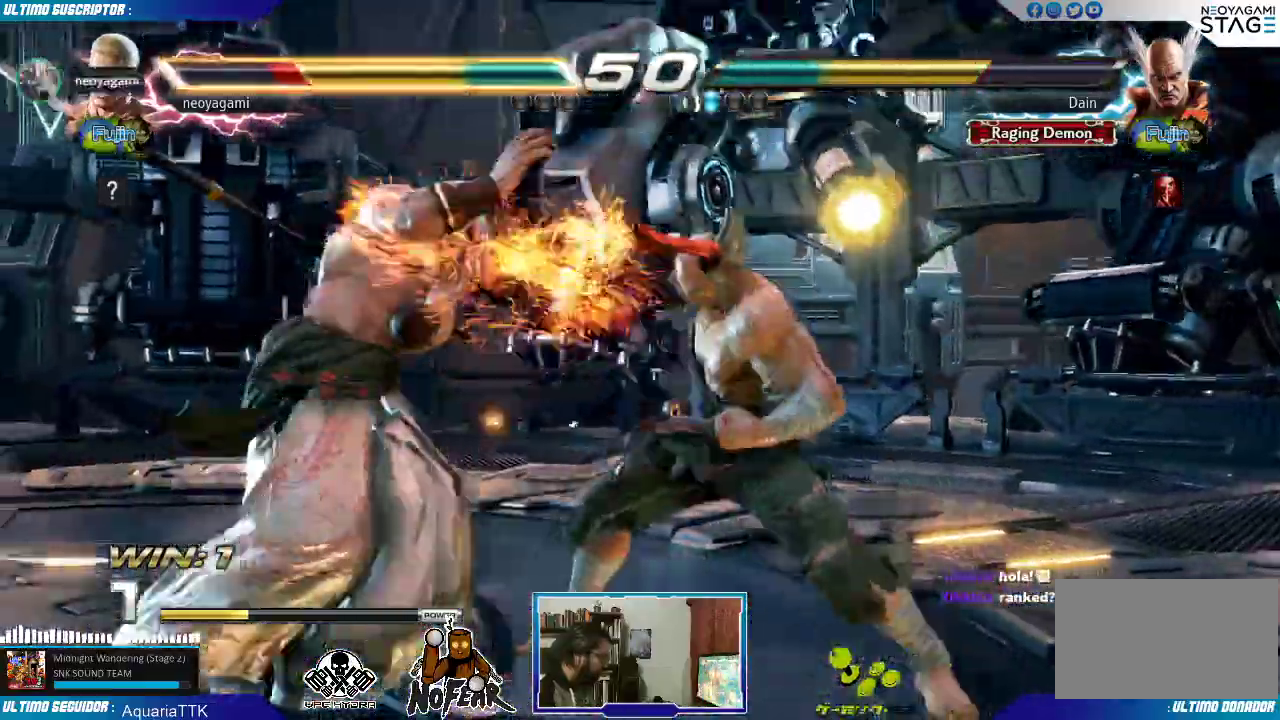
{"dt_ms": 500, "buttons": [], "left_stick": "left", "events": []}
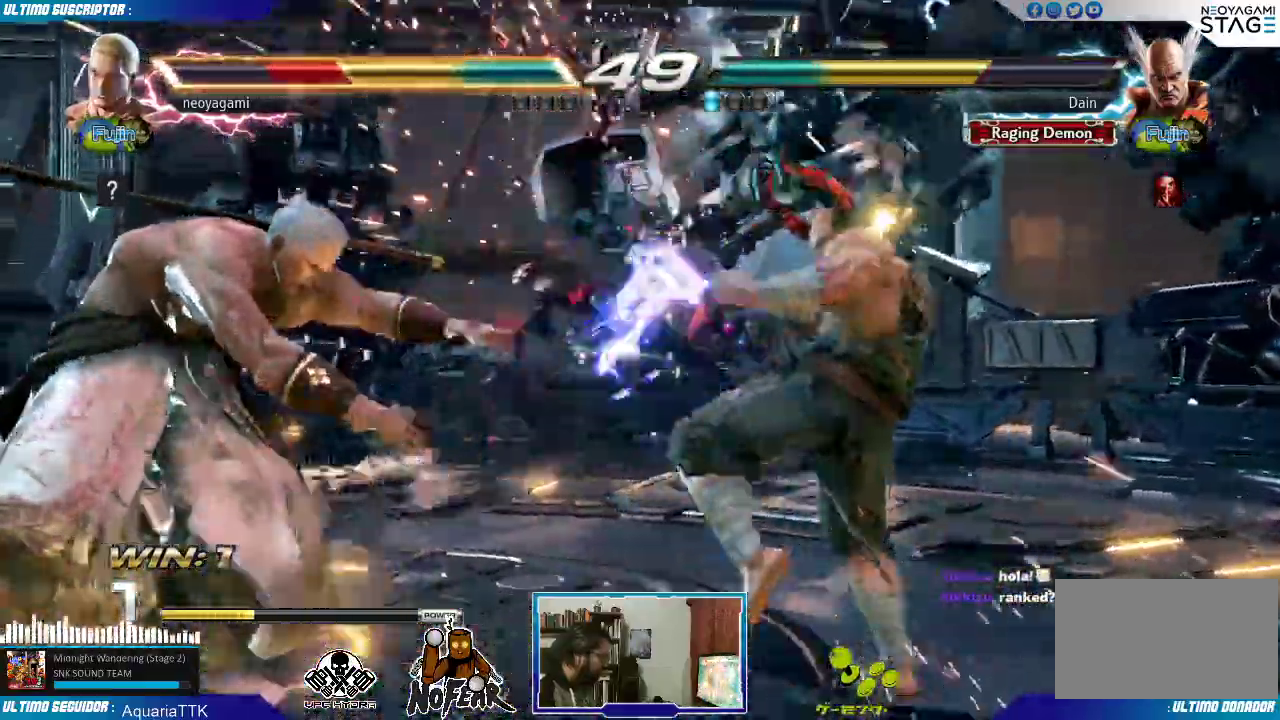
{"dt_ms": 500, "buttons": [], "left_stick": "left", "events": [[33, "left_stick", "center"], [150, "left_stick", "left"]]}
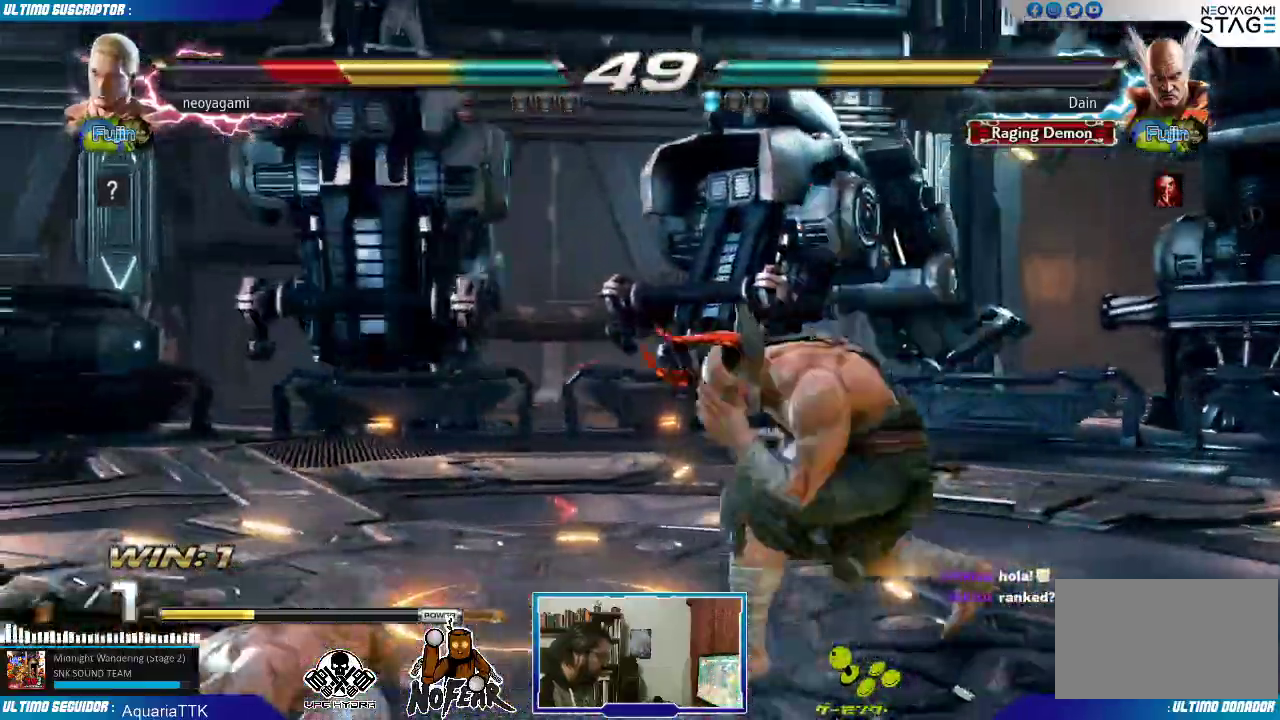
{"dt_ms": 500, "buttons": [], "left_stick": "left", "events": [[100, "left_stick", "center"], [267, "left_stick", "left"], [317, "left_stick", "center"], [400, "left_stick", "left"]]}
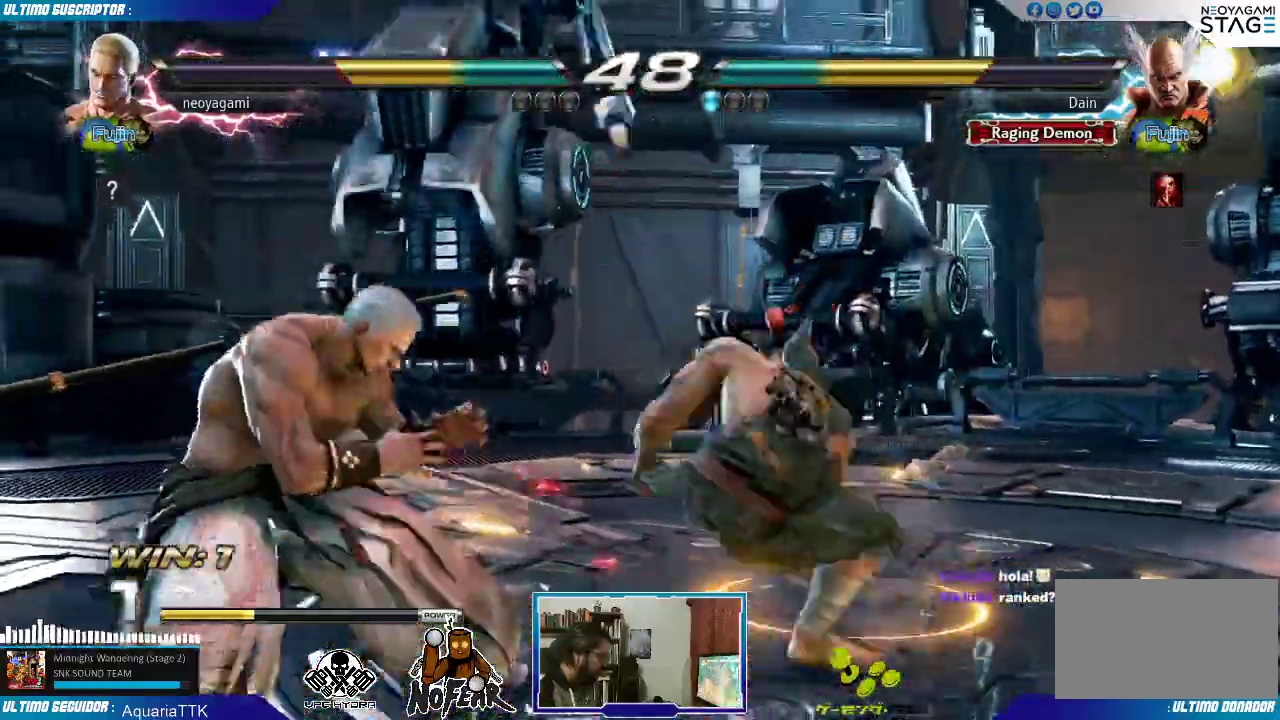
{"dt_ms": 500, "buttons": [], "left_stick": "center"}
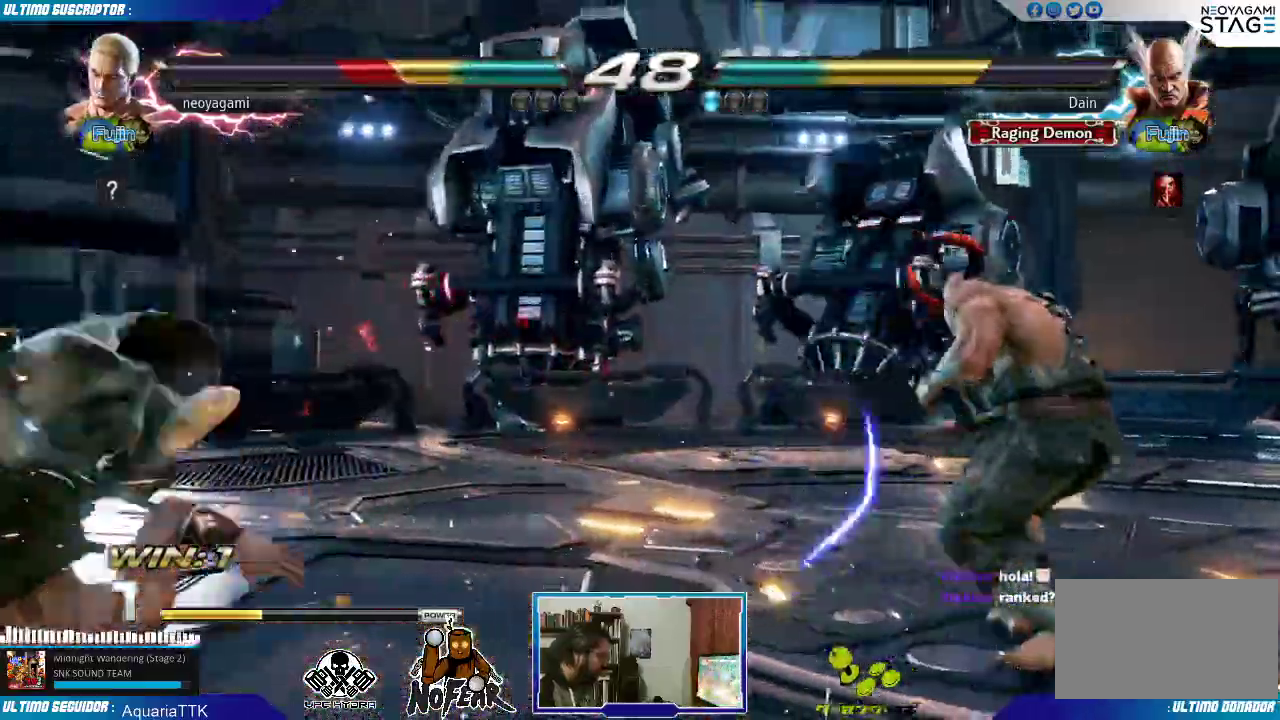
{"dt_ms": 500, "buttons": [], "left_stick": "center", "events": []}